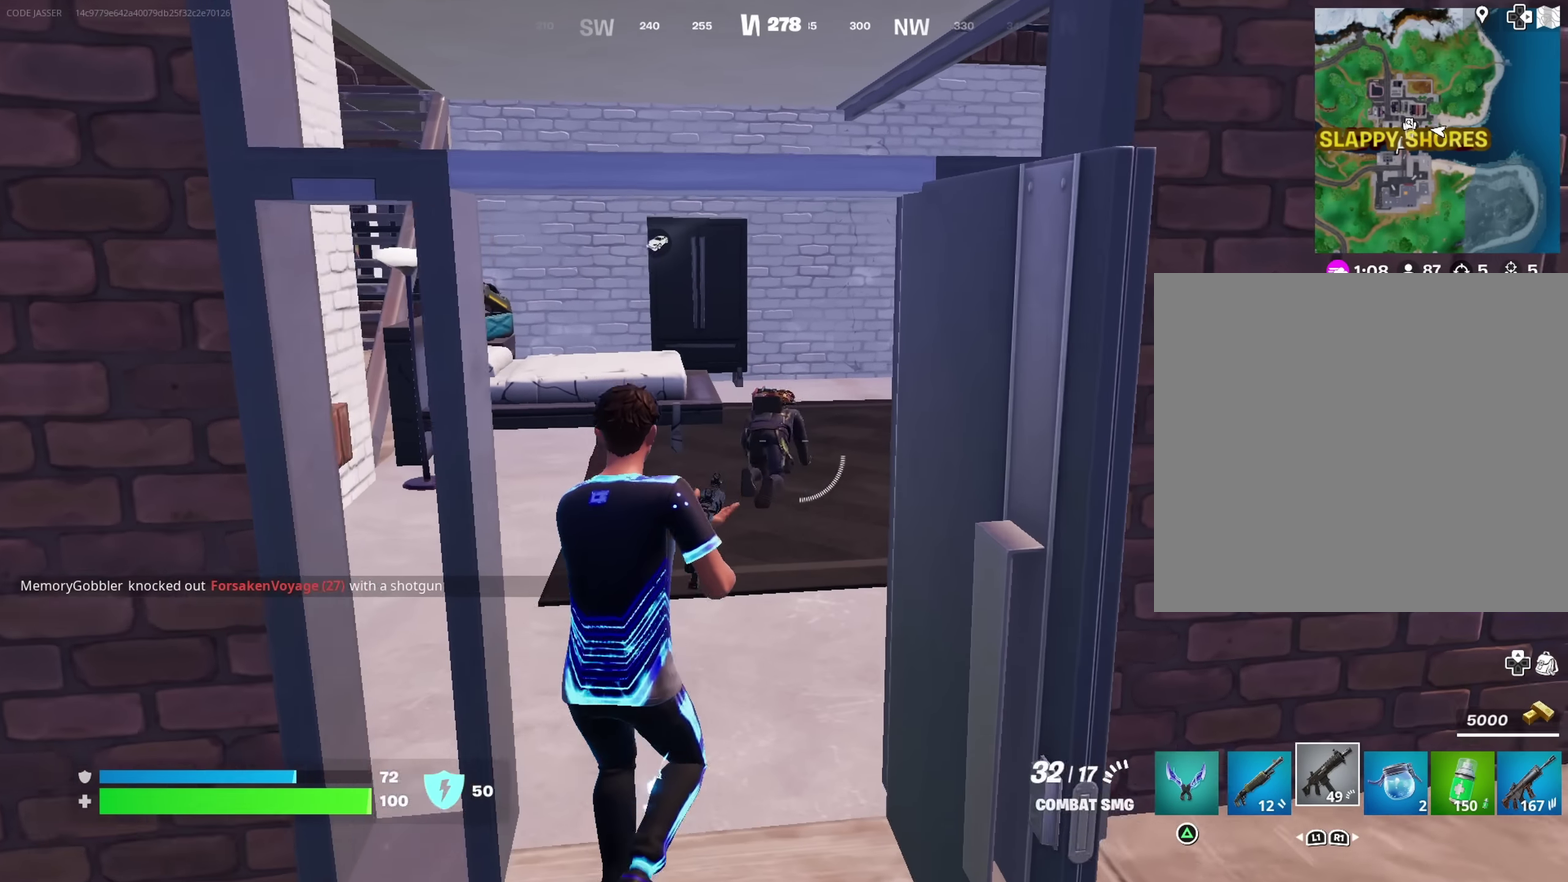
Gameplay with a controller (PlayStation layout); each line is a JSON object with the inputs held at the frame after it (dt_ms = milliseconds from this image to that frame). "button_events" lists button changes between this image and that frame as [ms after this image, input, new state], when the widget could be followed in between (sticks are given only as held states).
{"dt_ms": 500, "buttons": ["R2"], "left_stick": "up", "right_stick": "center", "button_events": []}
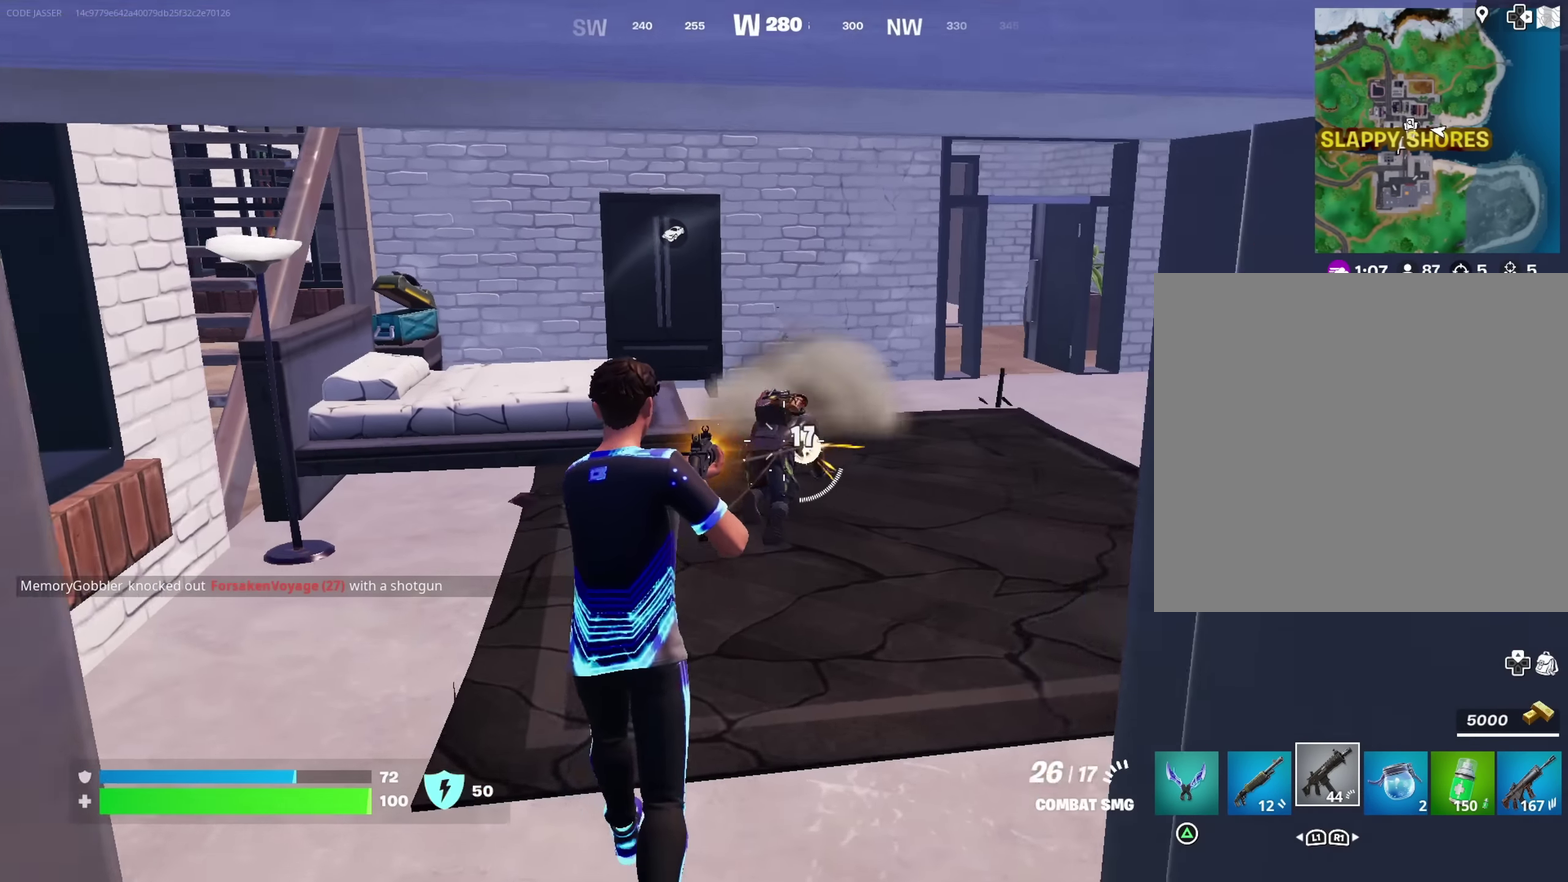
{"dt_ms": 400, "buttons": ["L1", "R2"], "left_stick": "up", "right_stick": "center", "button_events": [[400, "L1", "down"]]}
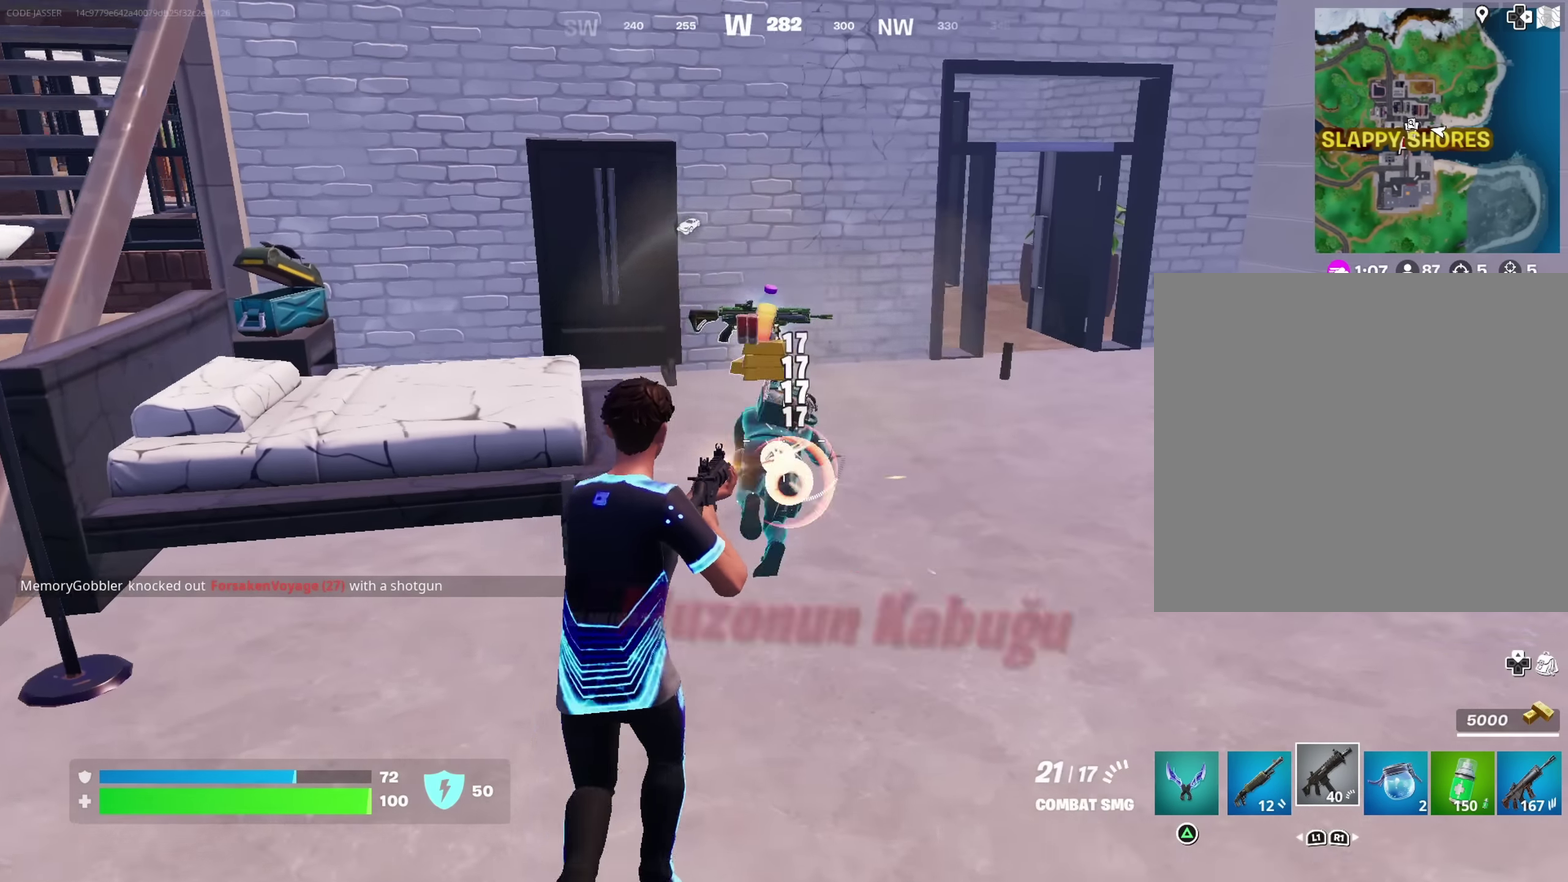
{"dt_ms": 800, "buttons": [], "left_stick": "up-left", "right_stick": "right", "button_events": [[50, "R2", "up"], [67, "L1", "up"], [83, "TRIANGLE", "down"], [133, "TRIANGLE", "up"]]}
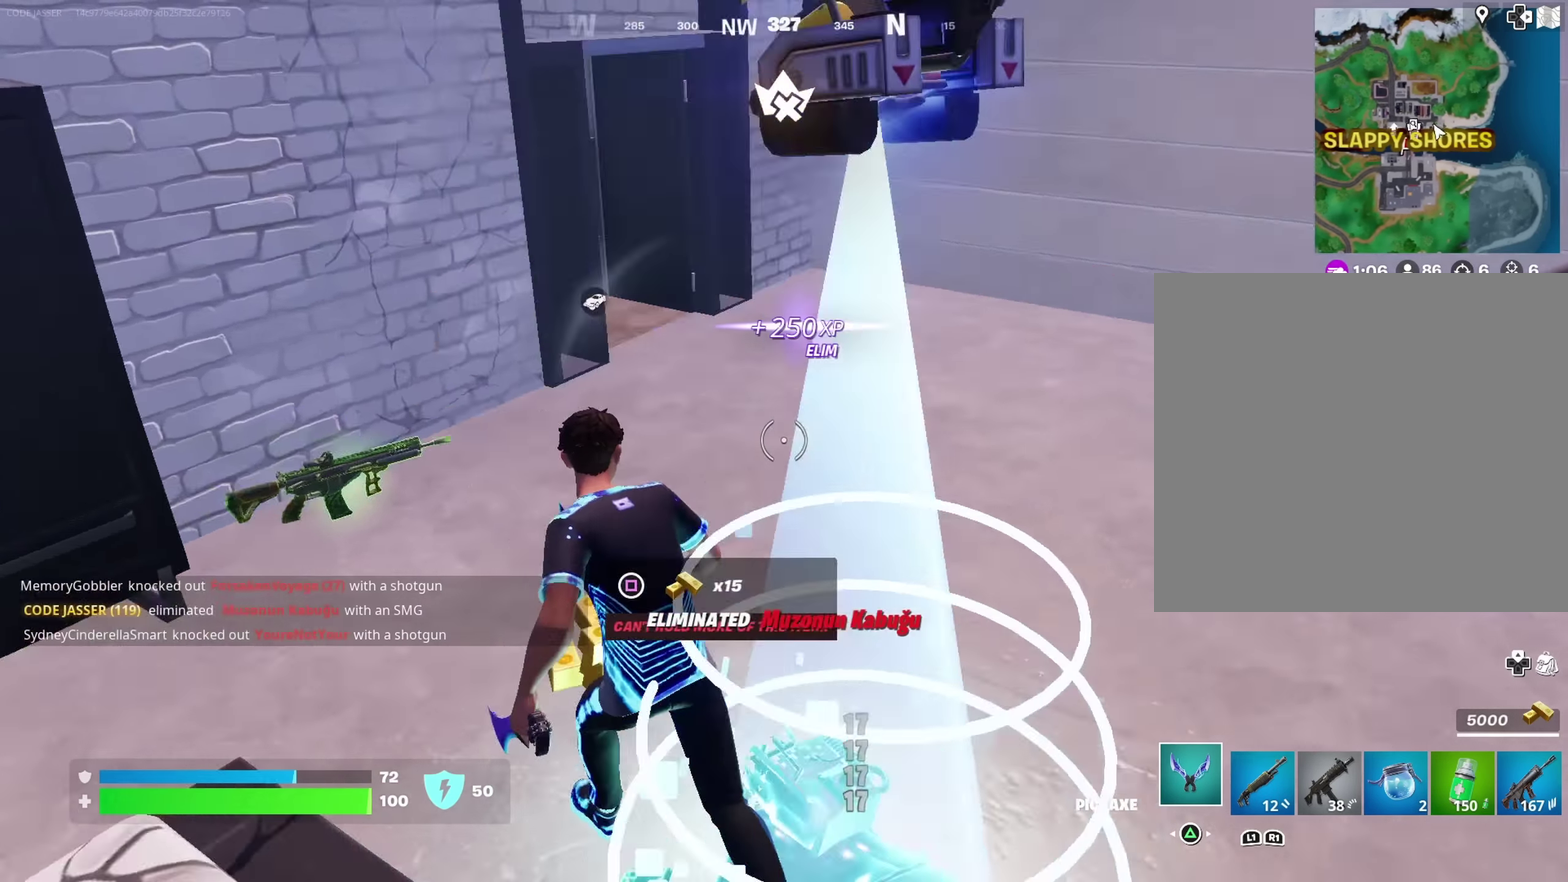
{"dt_ms": 300, "buttons": ["L1"], "left_stick": "right", "right_stick": "right", "button_events": [[183, "R1", "down"], [267, "L1", "down"], [267, "R1", "up"]]}
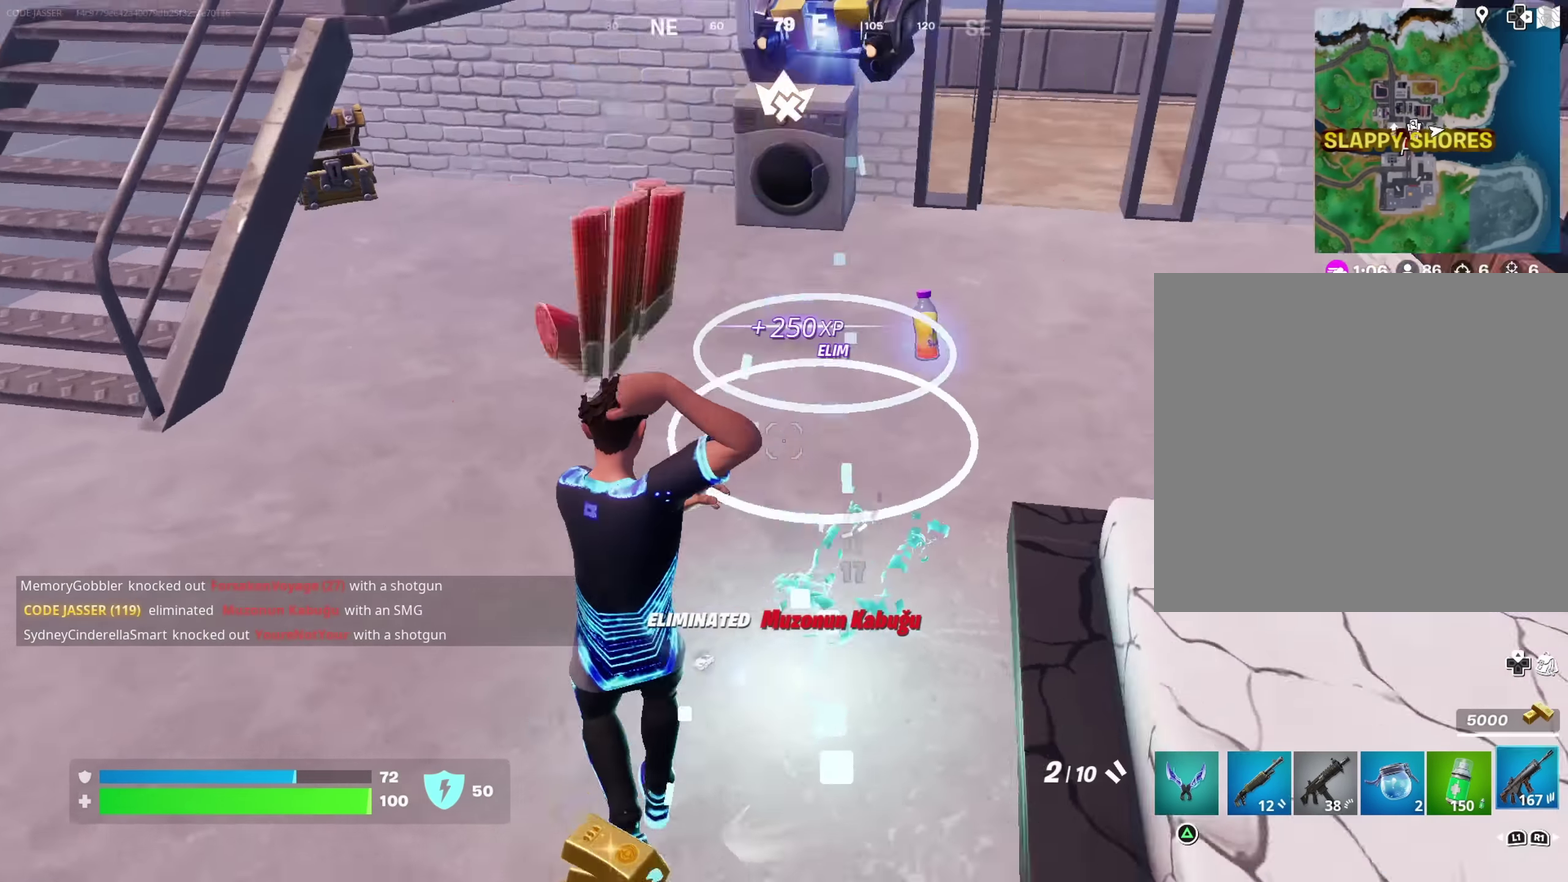
{"dt_ms": 600, "buttons": [], "left_stick": "up-left", "right_stick": "left", "button_events": [[33, "L1", "up"], [183, "L1", "down"], [267, "L1", "up"], [400, "SQUARE", "down"], [467, "SQUARE", "up"]]}
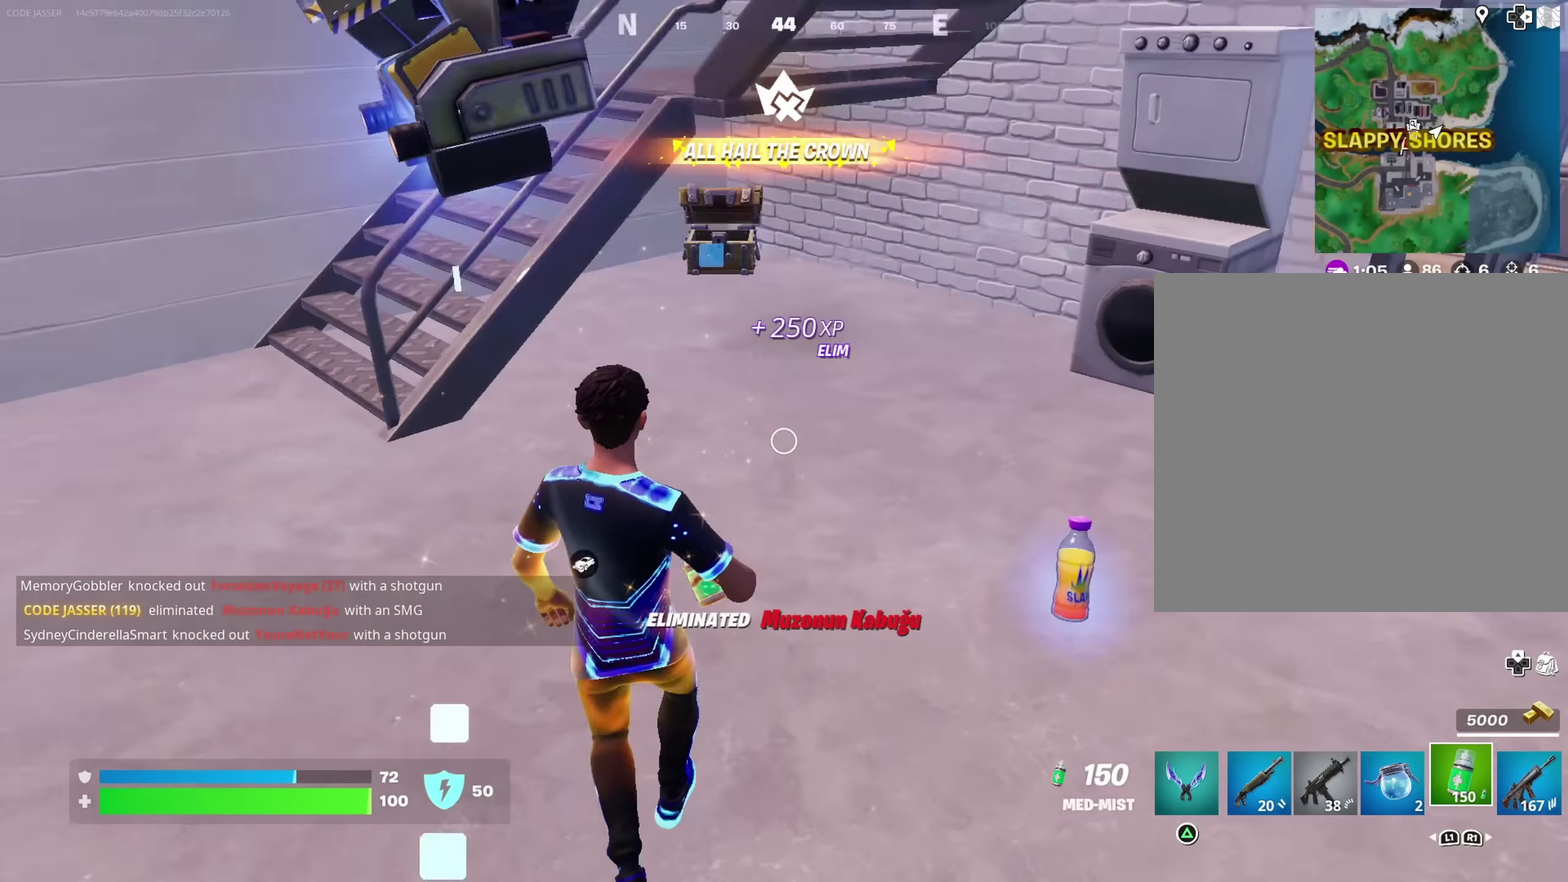
{"dt_ms": 400, "buttons": [], "left_stick": "up-left", "right_stick": "center", "button_events": []}
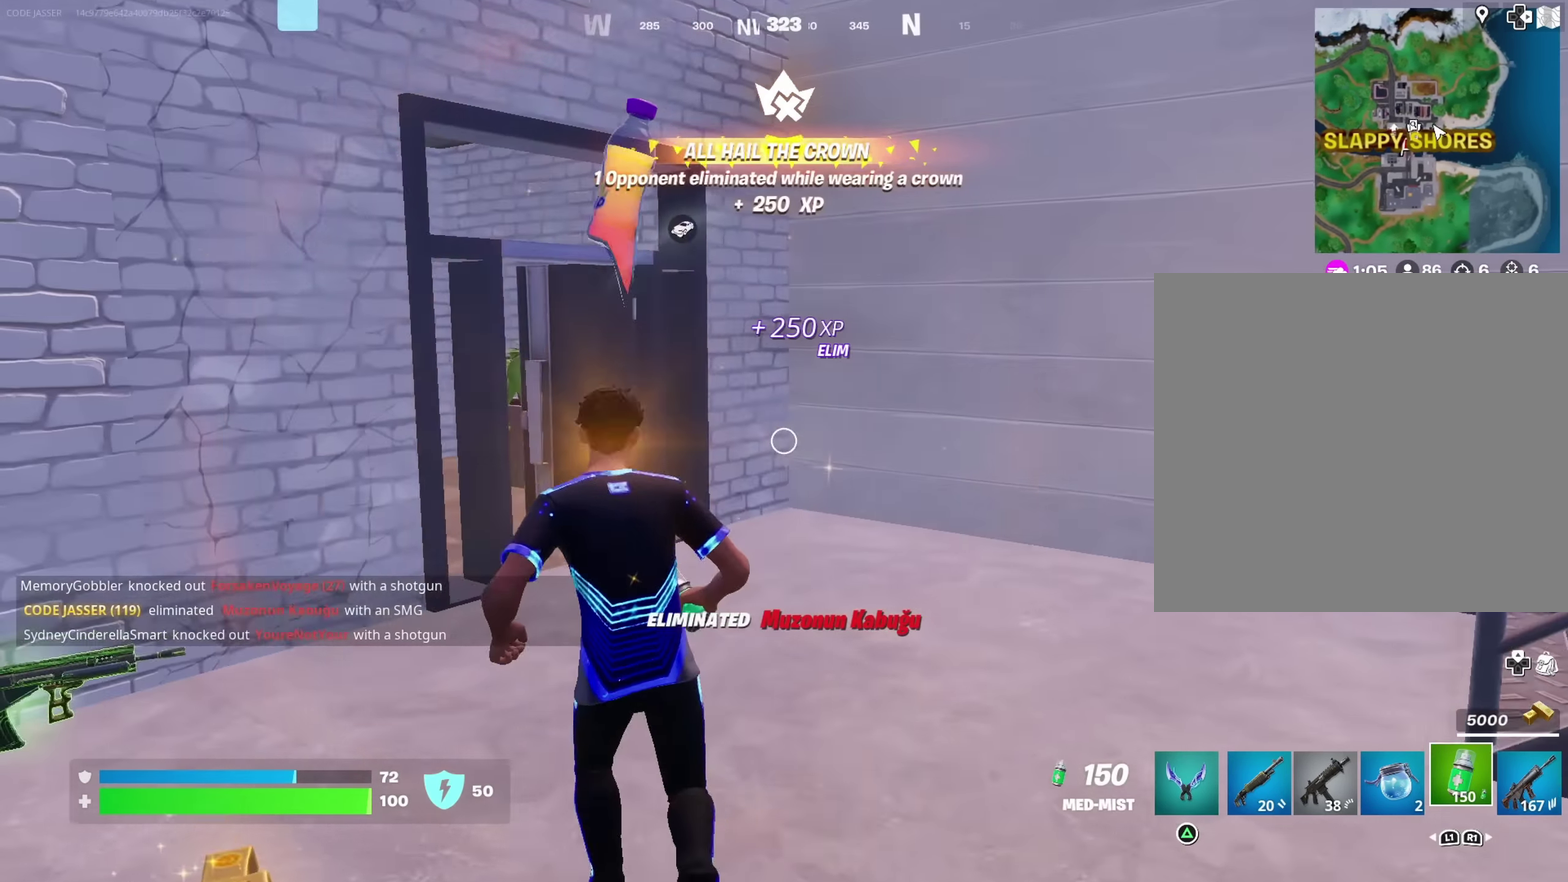
{"dt_ms": 500, "buttons": ["R2"], "left_stick": "right", "right_stick": "center", "button_events": [[450, "R2", "down"]]}
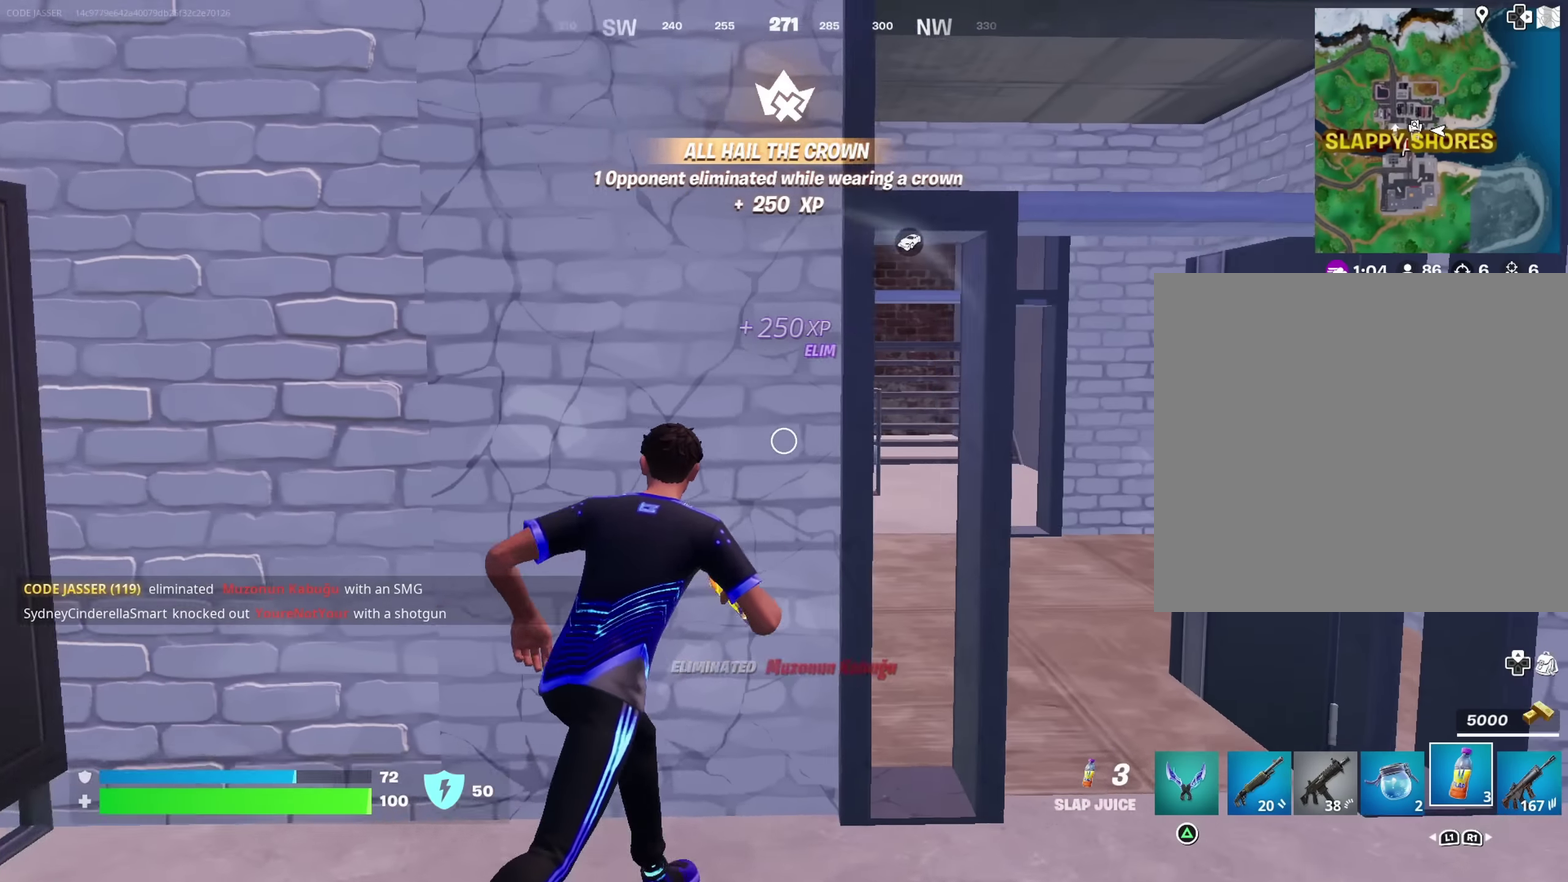
{"dt_ms": 500, "buttons": [], "left_stick": "down-left", "right_stick": "left", "button_events": [[16, "R2", "up"], [100, "R2", "down"], [183, "R2", "up"]]}
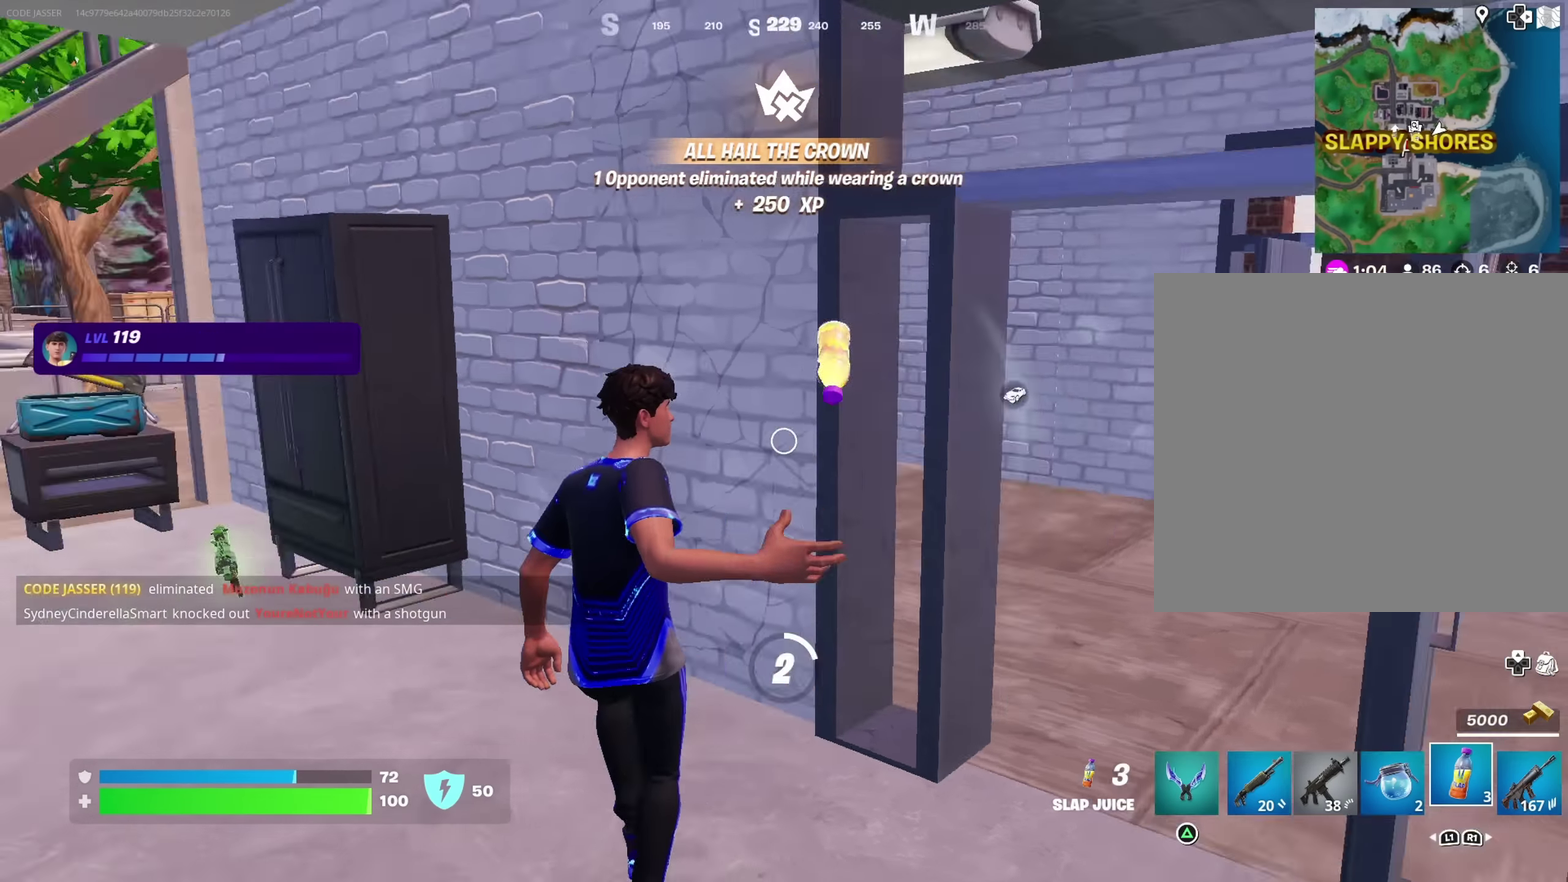
{"dt_ms": 300, "buttons": [], "left_stick": "up", "right_stick": "center", "button_events": []}
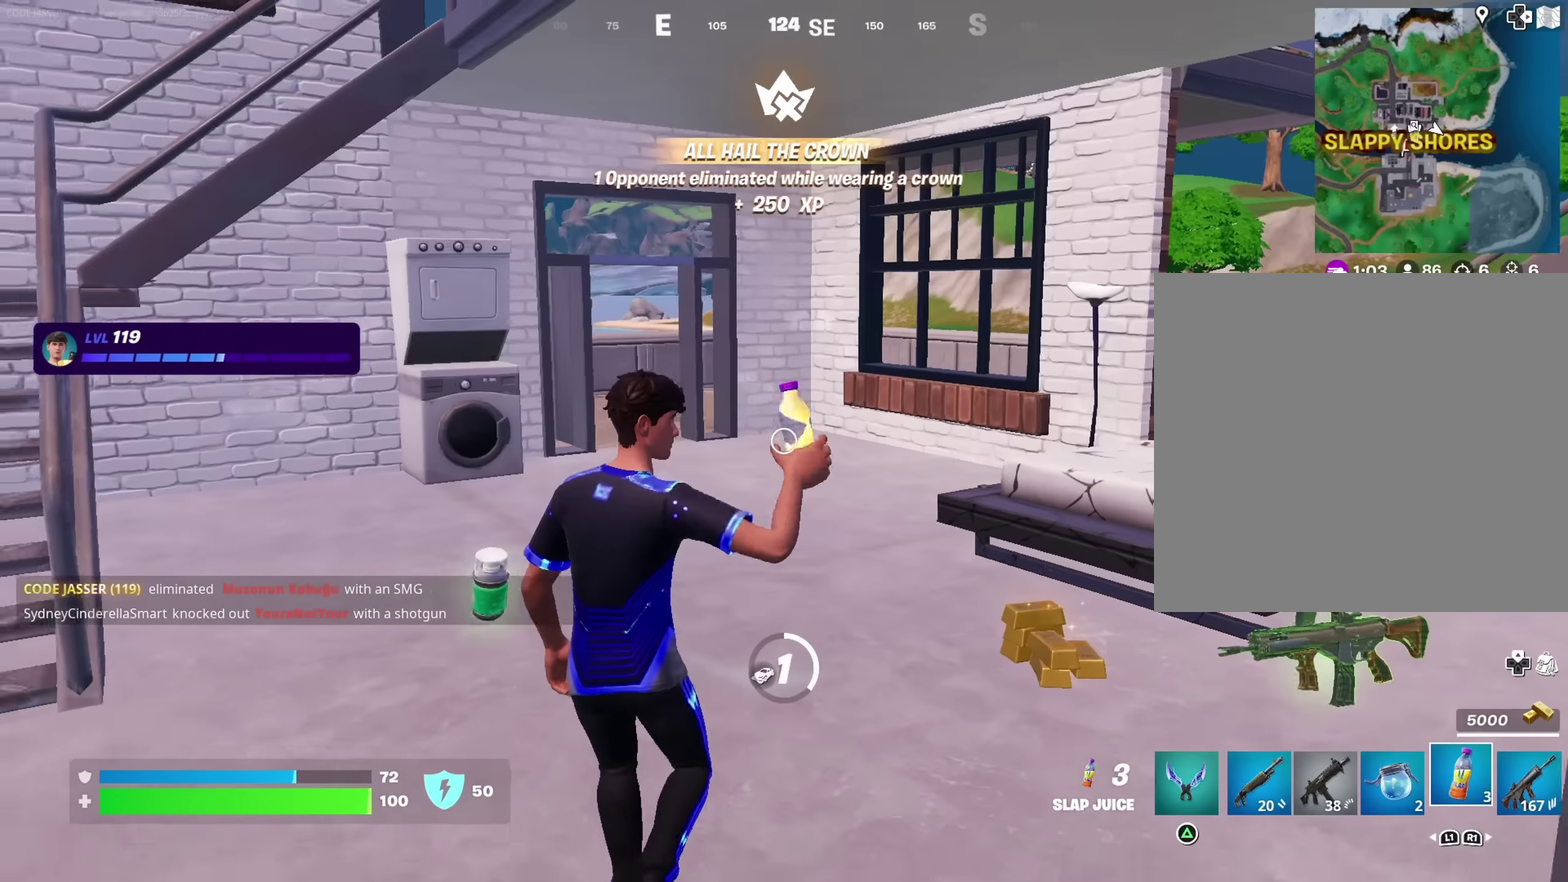
{"dt_ms": 900, "buttons": [], "left_stick": "up", "right_stick": "center", "button_events": []}
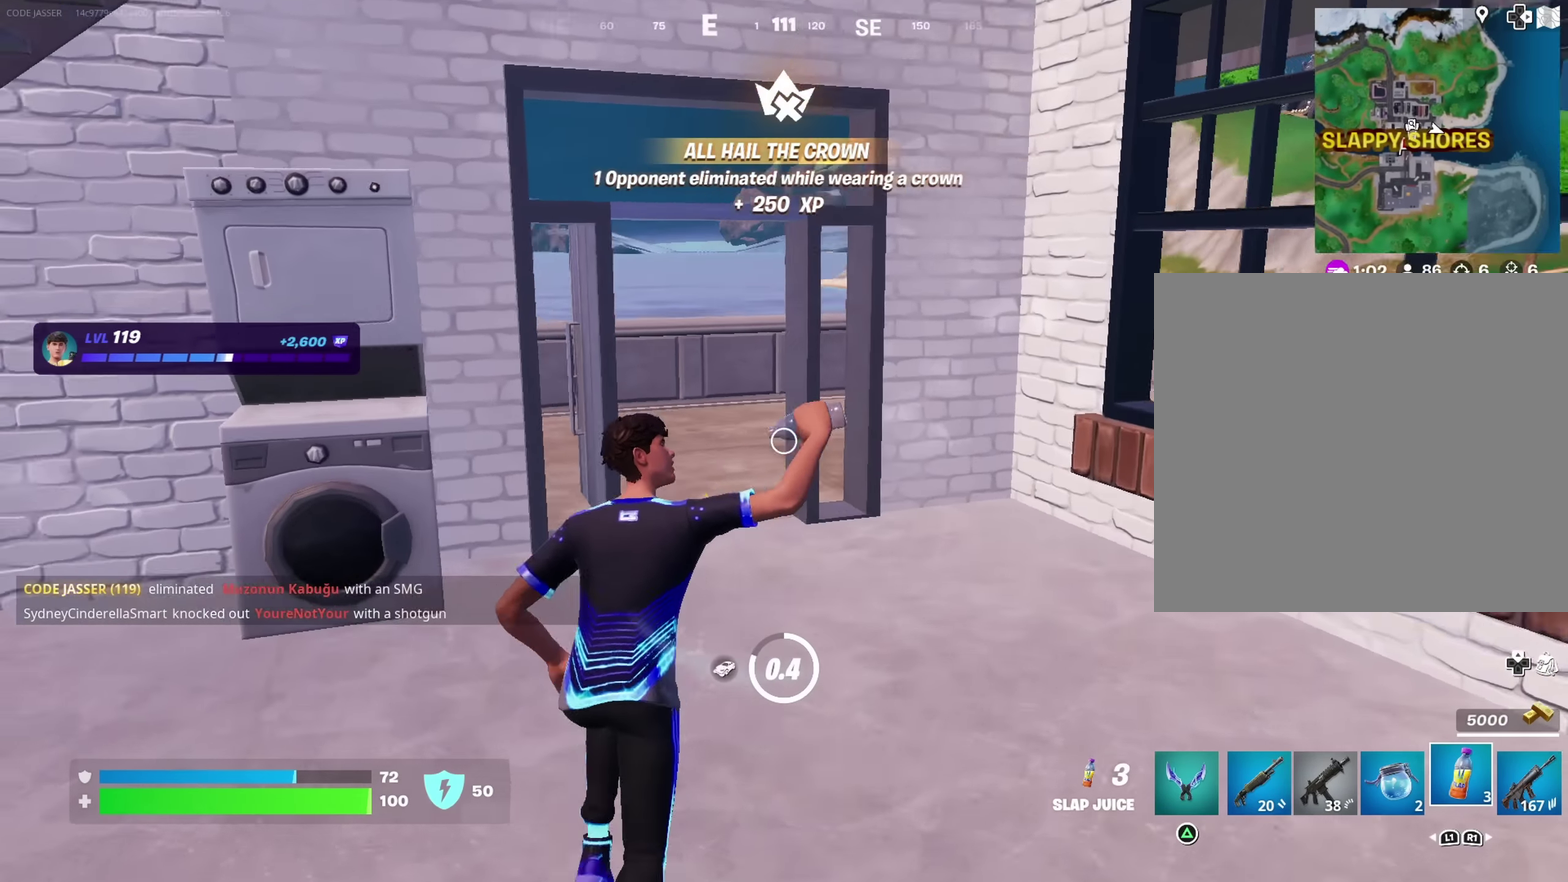
{"dt_ms": 300, "buttons": [], "left_stick": "up", "right_stick": "center", "button_events": []}
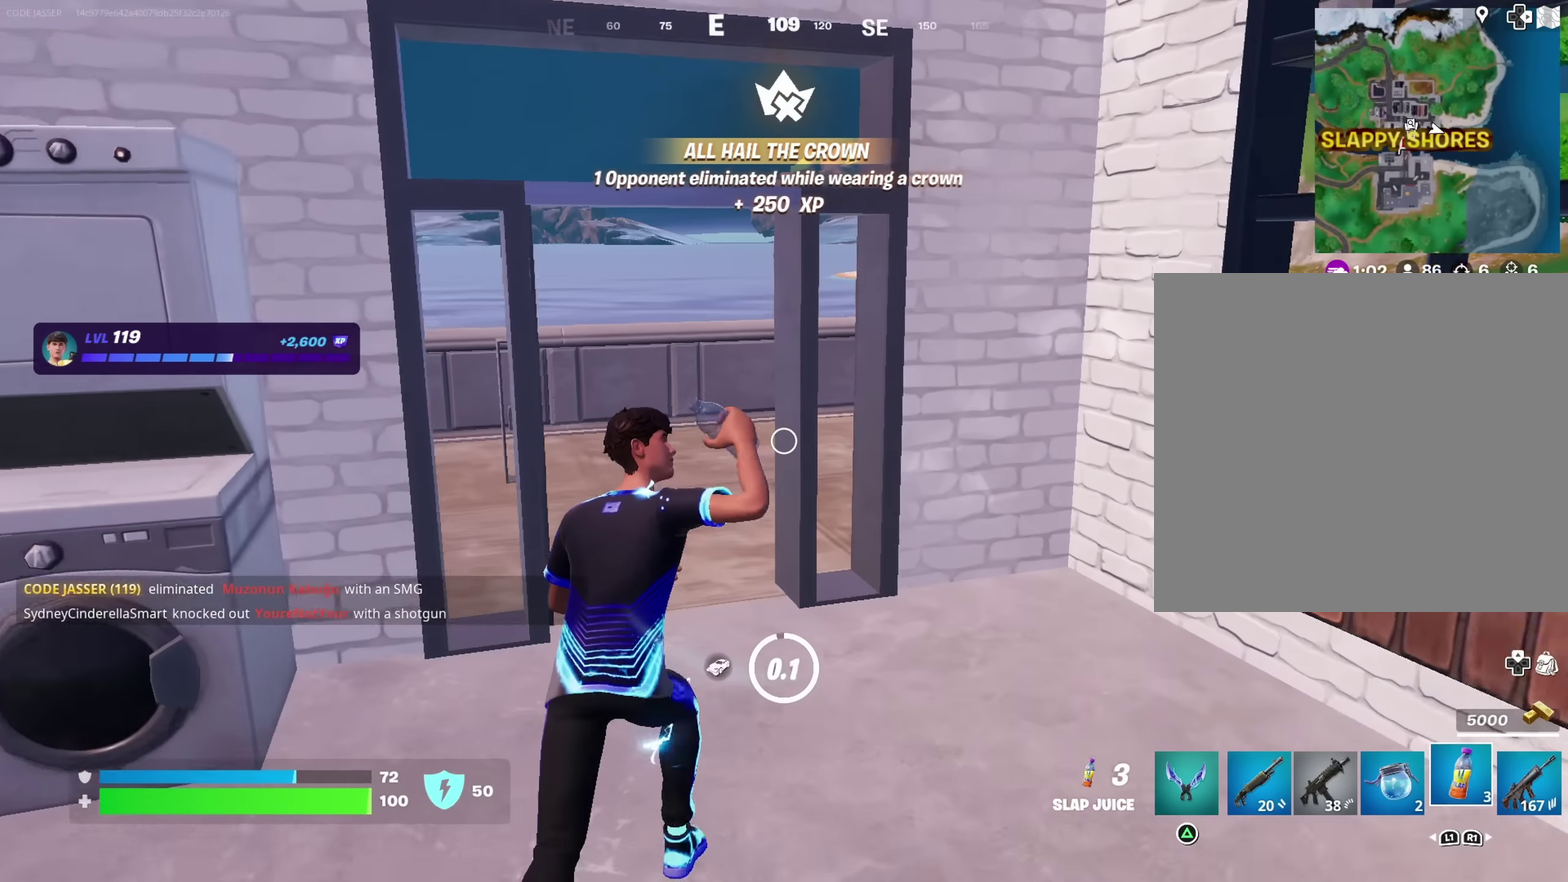
{"dt_ms": 600, "buttons": [], "left_stick": "up-left", "right_stick": "right", "button_events": [[483, "R1", "down"], [533, "R1", "up"]]}
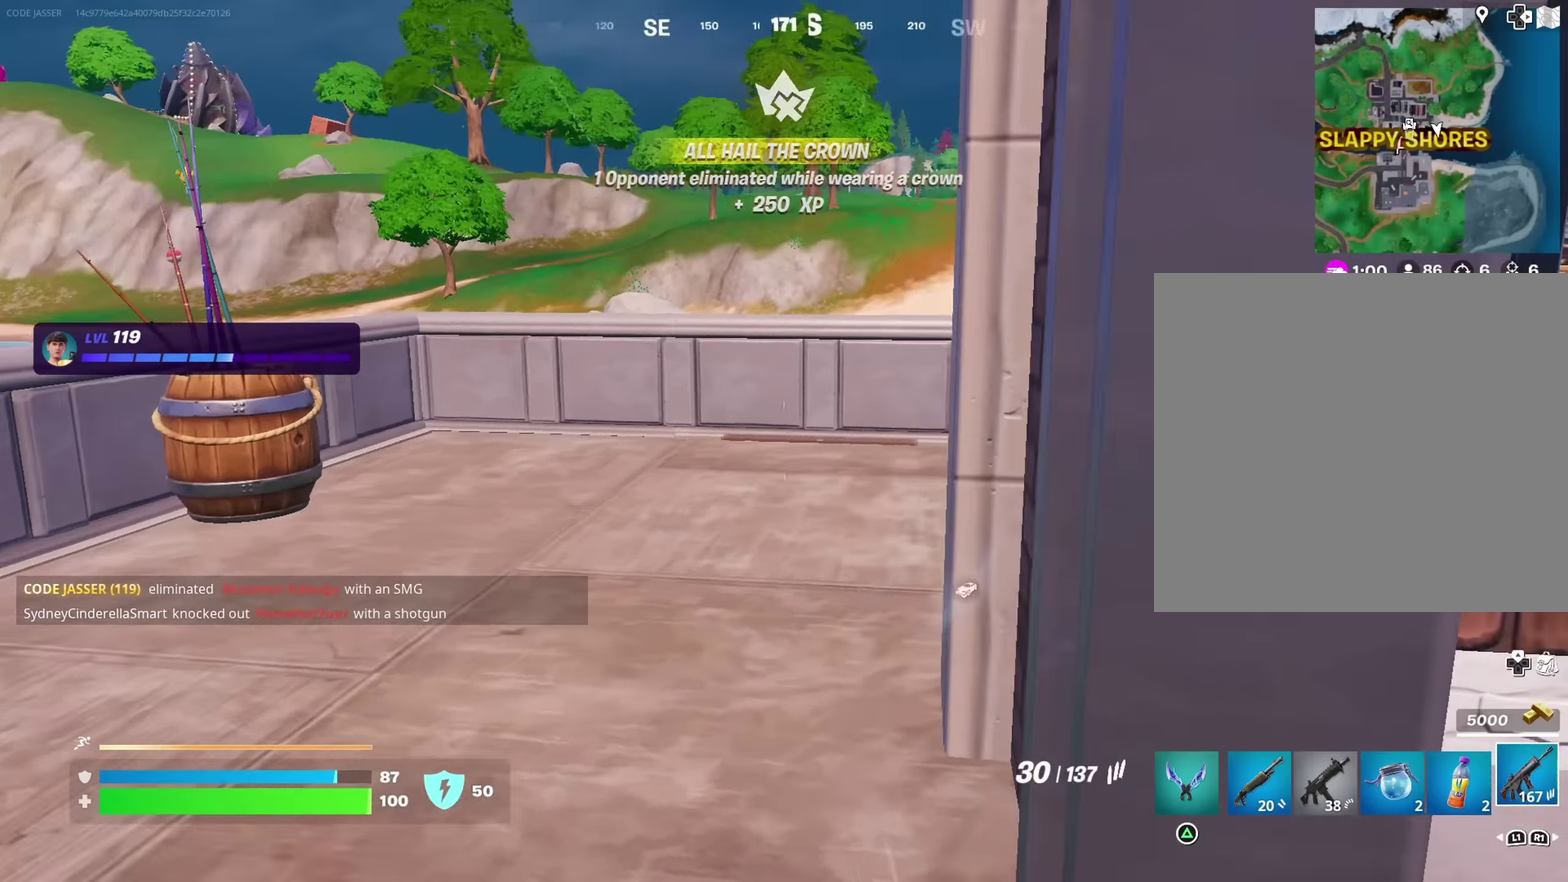
{"dt_ms": 400, "buttons": [], "left_stick": "center", "right_stick": "center", "button_events": [[16, "R1", "down"], [66, "R1", "up"], [116, "CROSS", "down"], [233, "CROSS", "up"]]}
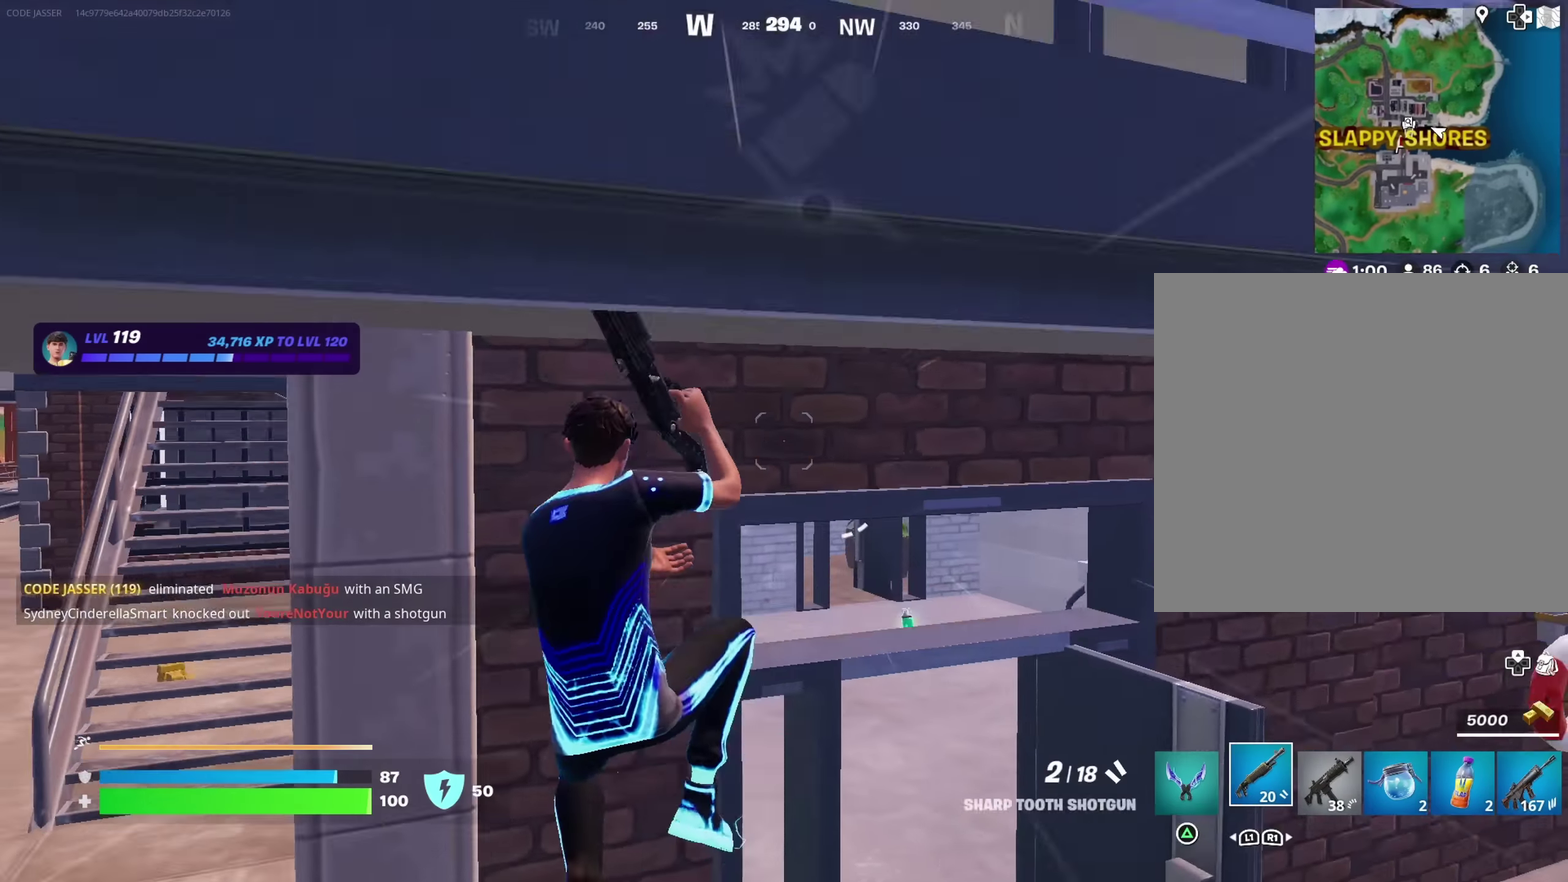
{"dt_ms": 400, "buttons": [], "left_stick": "up-left", "right_stick": "center", "button_events": [[33, "SQUARE", "down"], [100, "SQUARE", "up"], [183, "SQUARE", "down"], [250, "SQUARE", "up"], [333, "SQUARE", "down"], [400, "SQUARE", "up"]]}
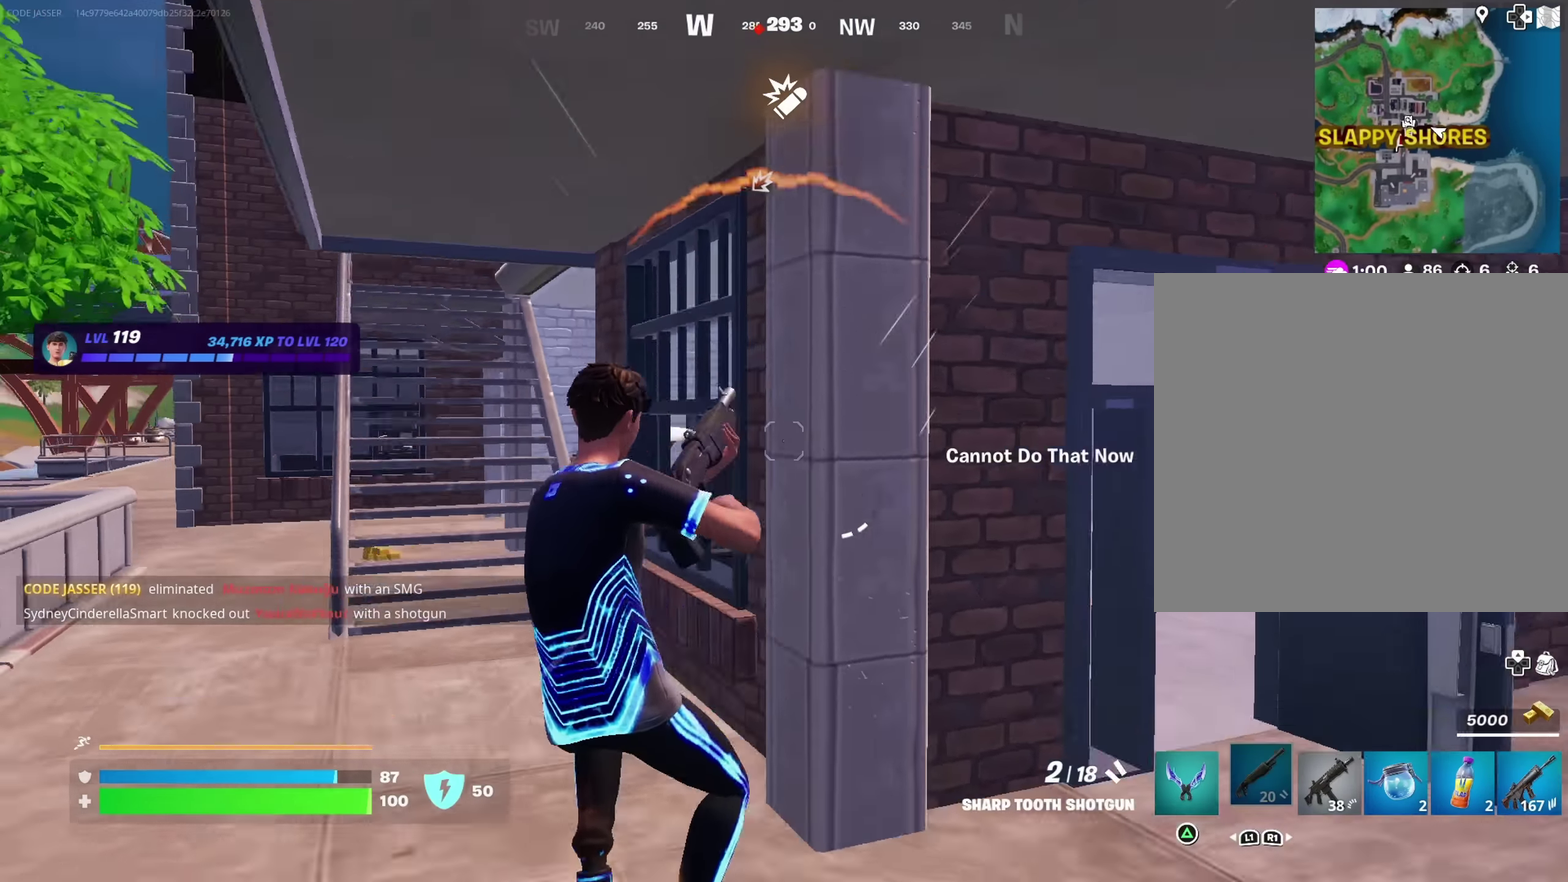
{"dt_ms": 600, "buttons": [], "left_stick": "up", "right_stick": "center", "button_events": []}
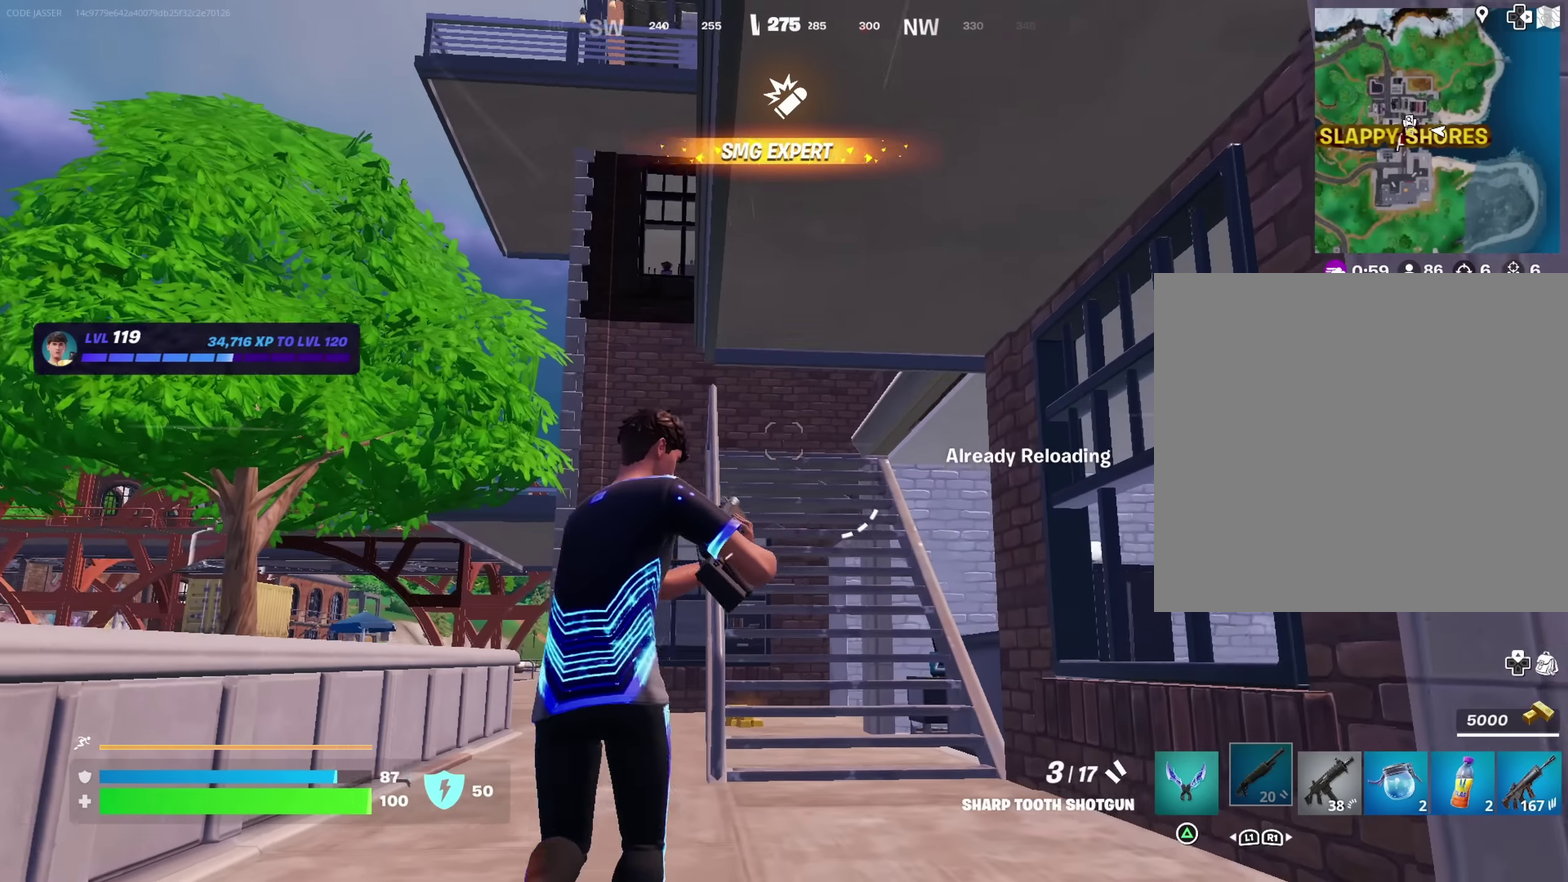
{"dt_ms": 300, "buttons": [], "left_stick": "up", "right_stick": "center", "button_events": []}